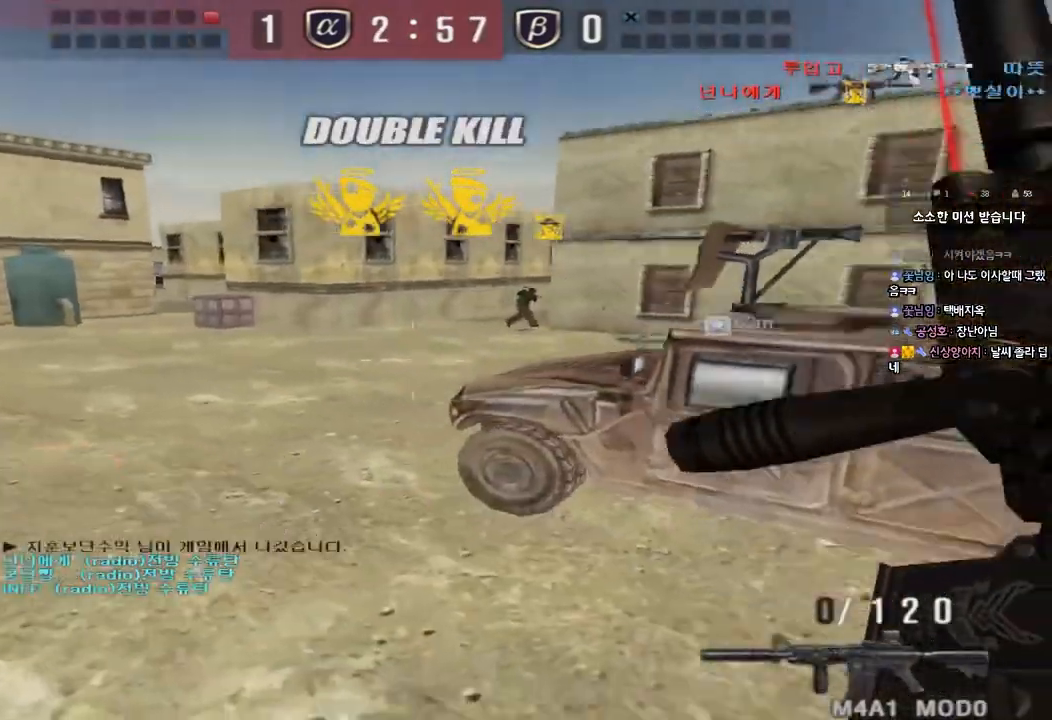
Gameplay with keyboard; each line is a JSON object with the keys held at the frame after it. "events" lists presses ("down") and releases ("up") of "a", "ctrl", "d", "e", "f", "q", "r", "s", "shift", "space", "tab" and "w" between this image and that frame as [ms after this image, input, new state], when the widget could be followed in between. No other keys are recorded. Mouse input is not recorded.
{"keys": ["a", "space", "w"], "events": [[17, "d", "down"], [17, "w", "down"], [367, "d", "up"], [383, "w", "up"], [400, "space", "down"], [450, "a", "down"], [483, "w", "down"]]}
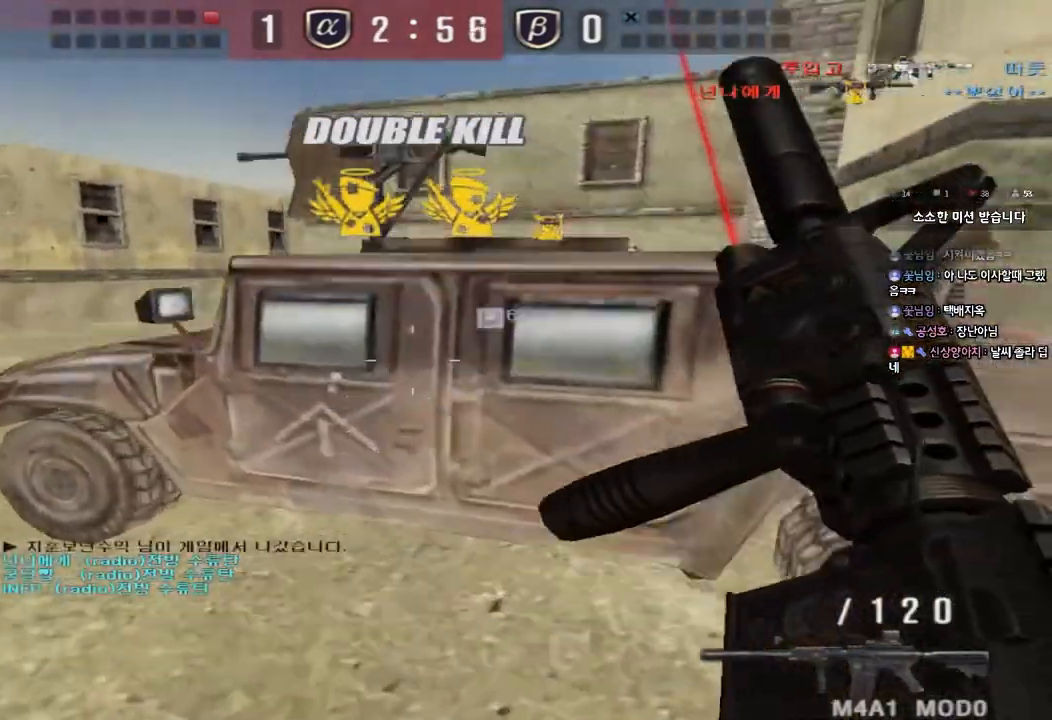
{"keys": ["tab"], "events": [[50, "w", "up"], [67, "space", "up"], [117, "s", "down"], [200, "d", "down"], [233, "a", "up"], [317, "s", "up"], [417, "tab", "down"], [433, "d", "up"]]}
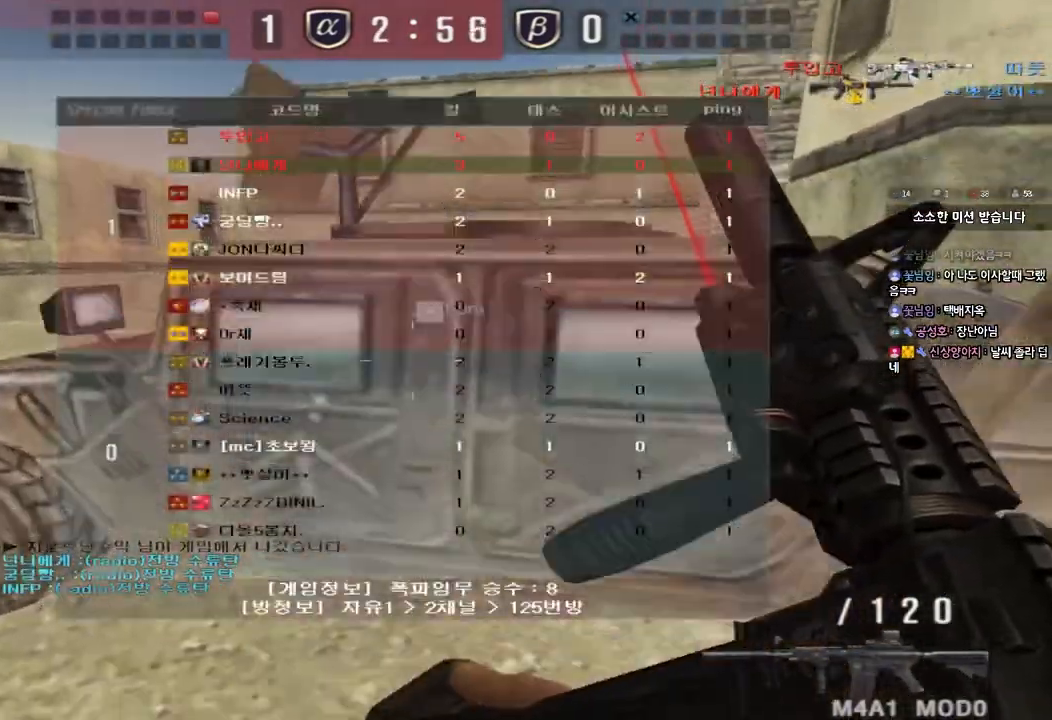
{"keys": ["a", "w"], "events": [[283, "w", "down"], [317, "tab", "up"], [417, "a", "down"]]}
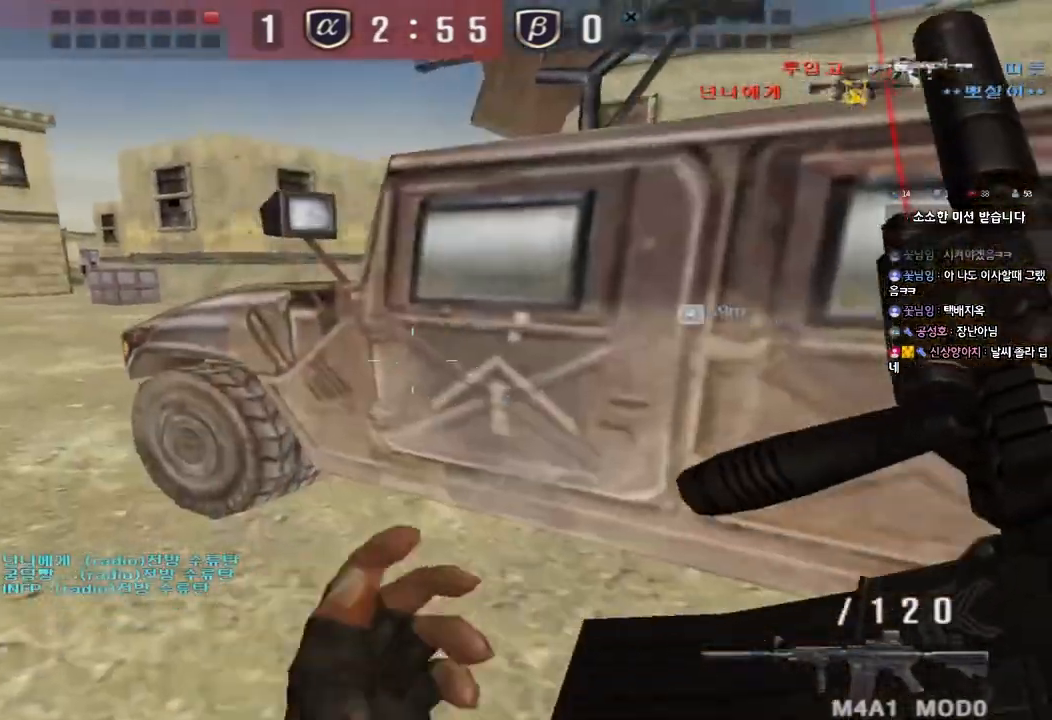
{"keys": ["a", "w"], "events": [[150, "w", "up"], [167, "shift", "down"], [183, "a", "up"], [333, "a", "down"], [350, "w", "down"], [450, "shift", "up"]]}
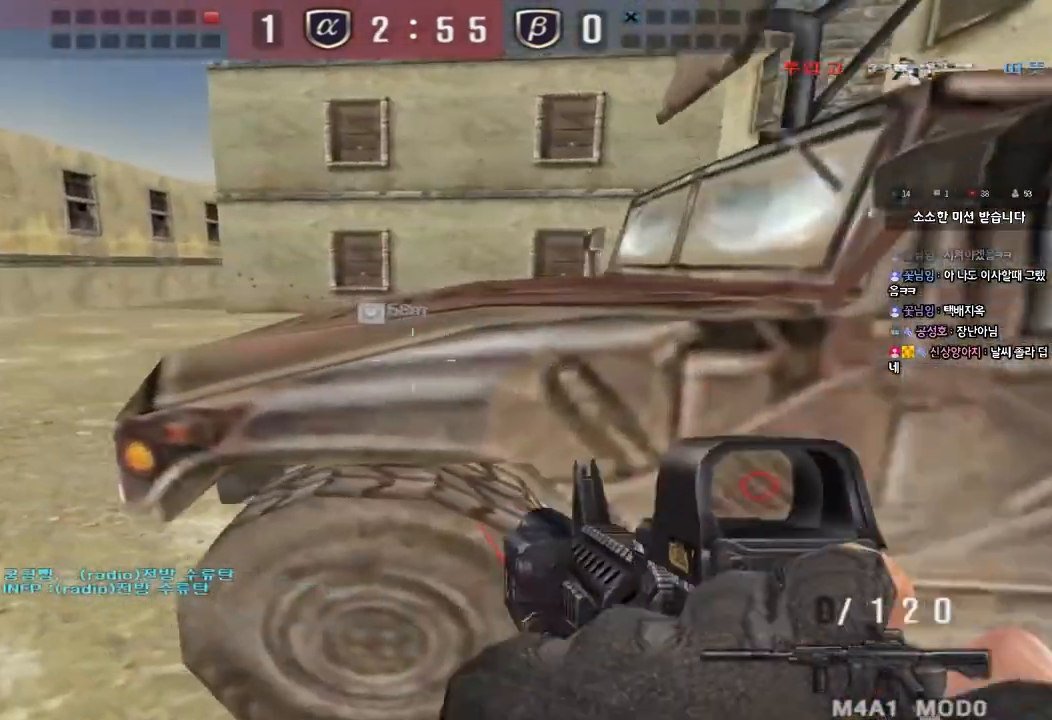
{"keys": ["a", "shift", "w"], "events": [[133, "shift", "down"], [133, "w", "up"], [150, "a", "up"], [150, "space", "down"], [267, "space", "up"], [300, "shift", "up"], [317, "w", "down"], [333, "a", "down"], [417, "shift", "down"]]}
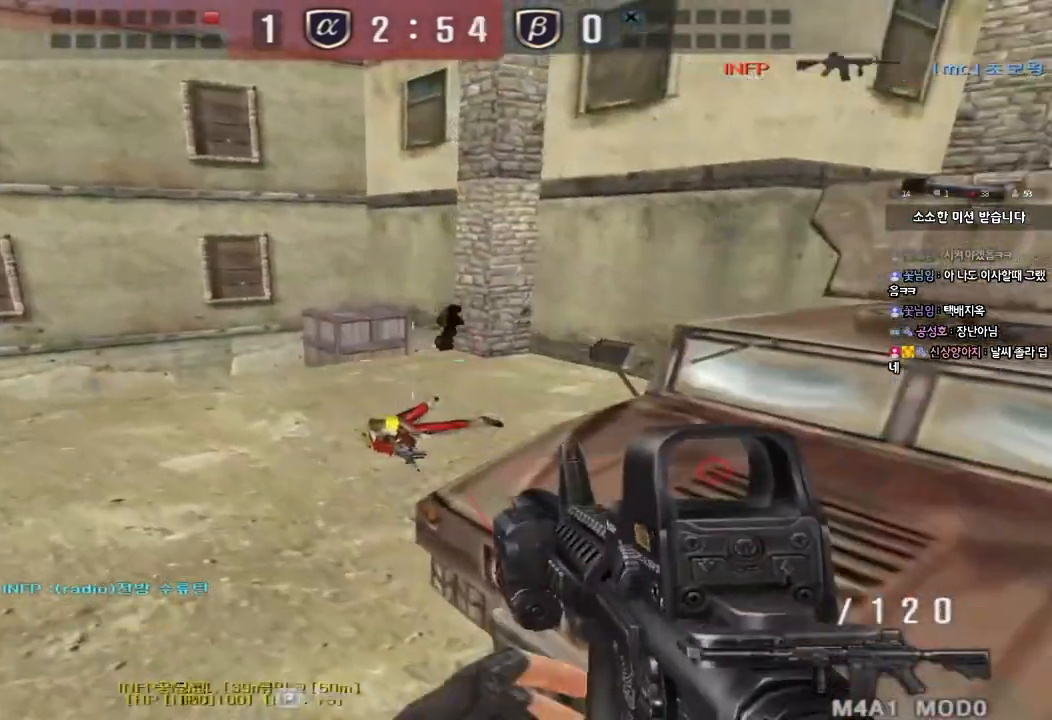
{"keys": ["a", "w"], "events": [[33, "shift", "up"]]}
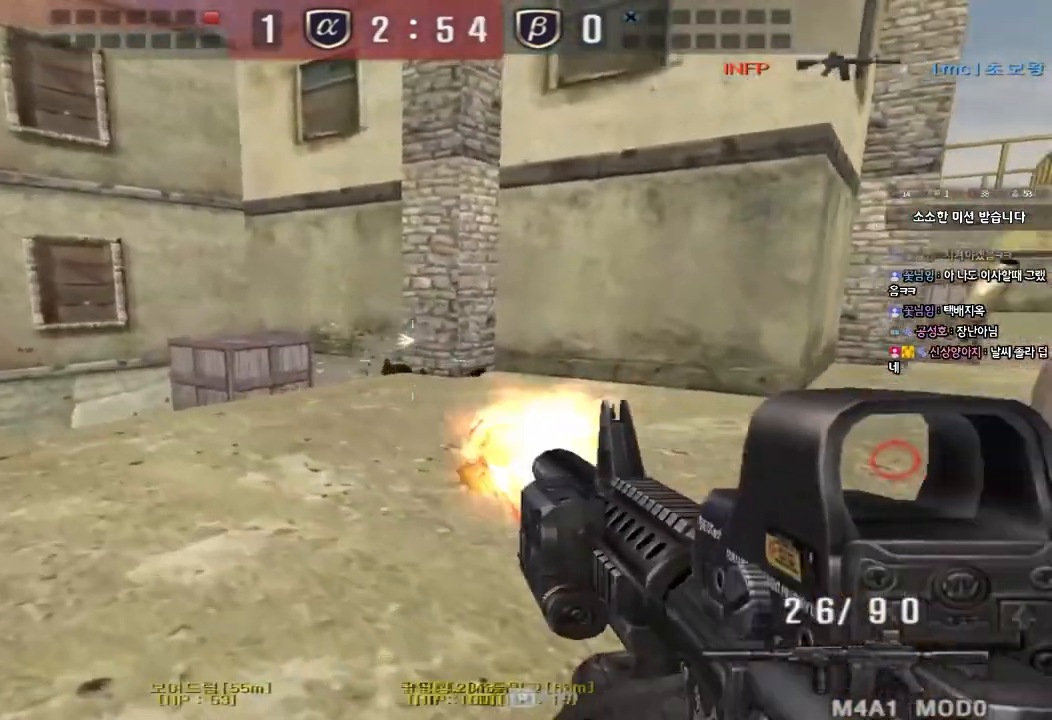
{"keys": ["a", "w"], "events": []}
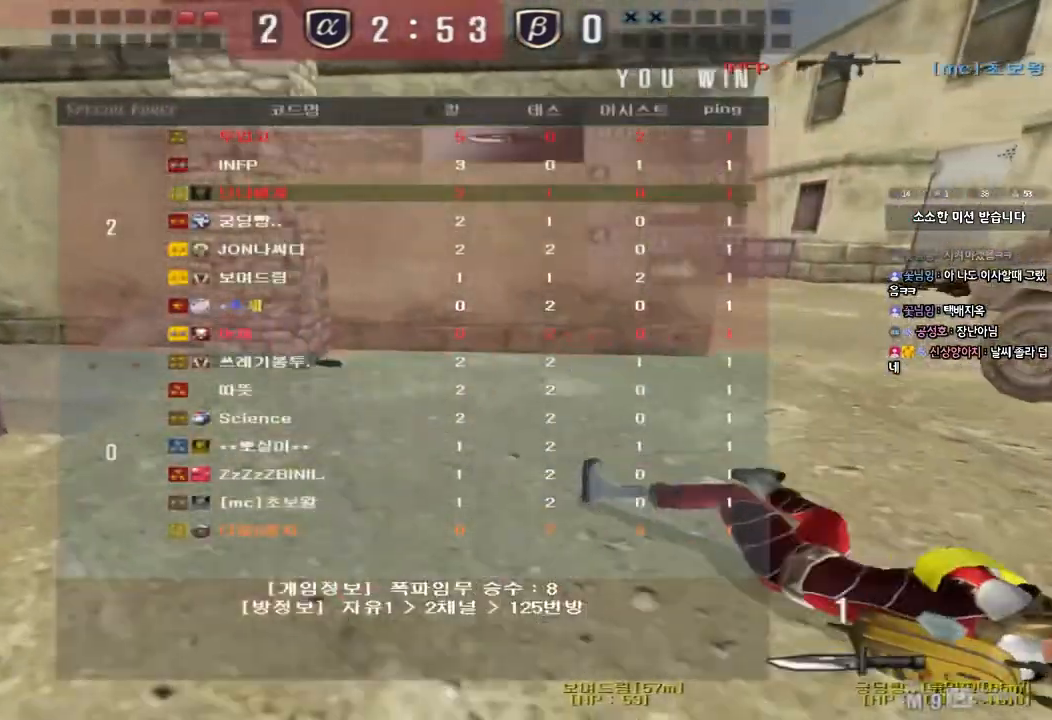
{"keys": ["a", "w"], "events": []}
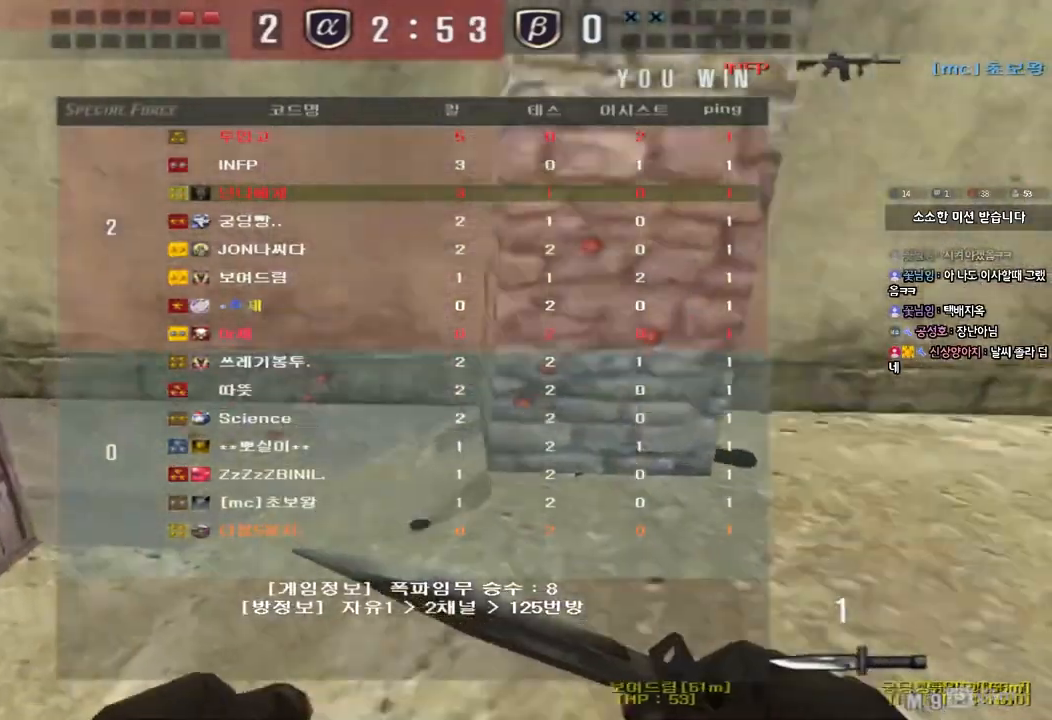
{"keys": [], "events": [[83, "space", "down"], [83, "w", "up"], [100, "ctrl", "down"], [117, "a", "up"], [267, "ctrl", "up"], [267, "space", "up"]]}
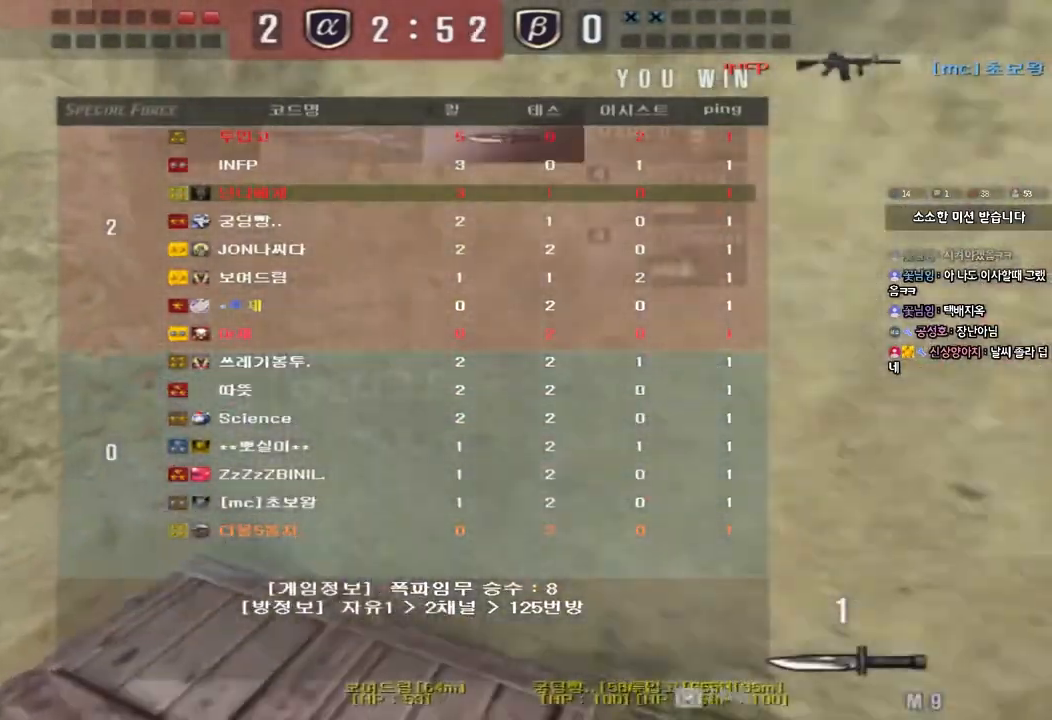
{"keys": ["ctrl"], "events": [[300, "ctrl", "down"]]}
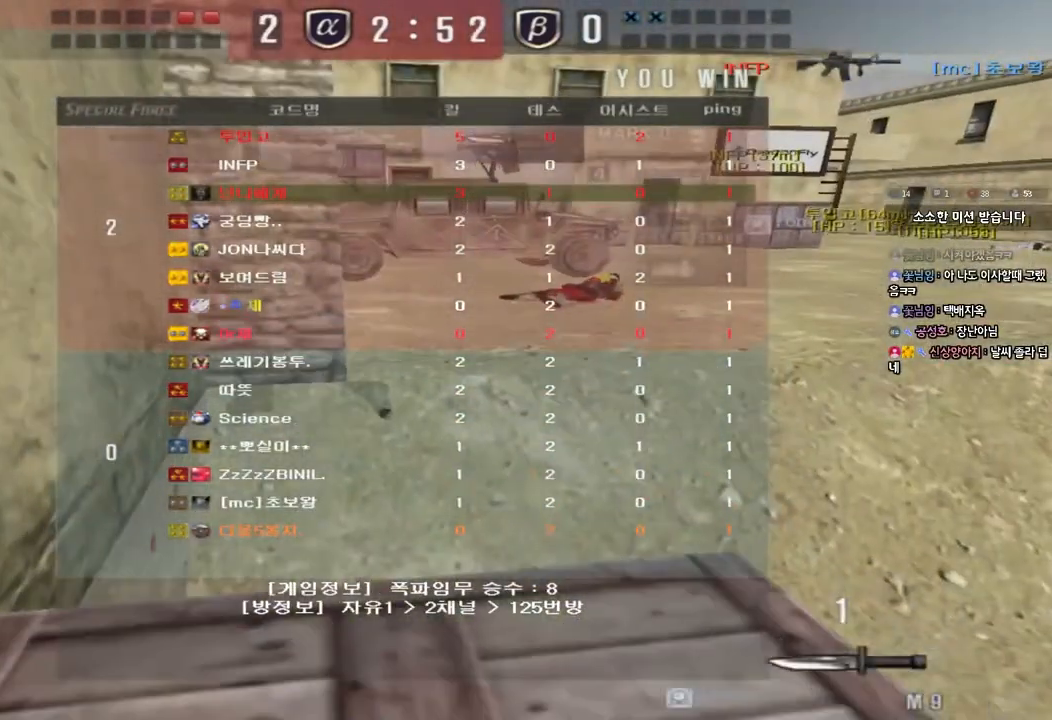
{"keys": ["d", "w"], "events": [[367, "ctrl", "up"], [400, "w", "down"], [450, "d", "down"]]}
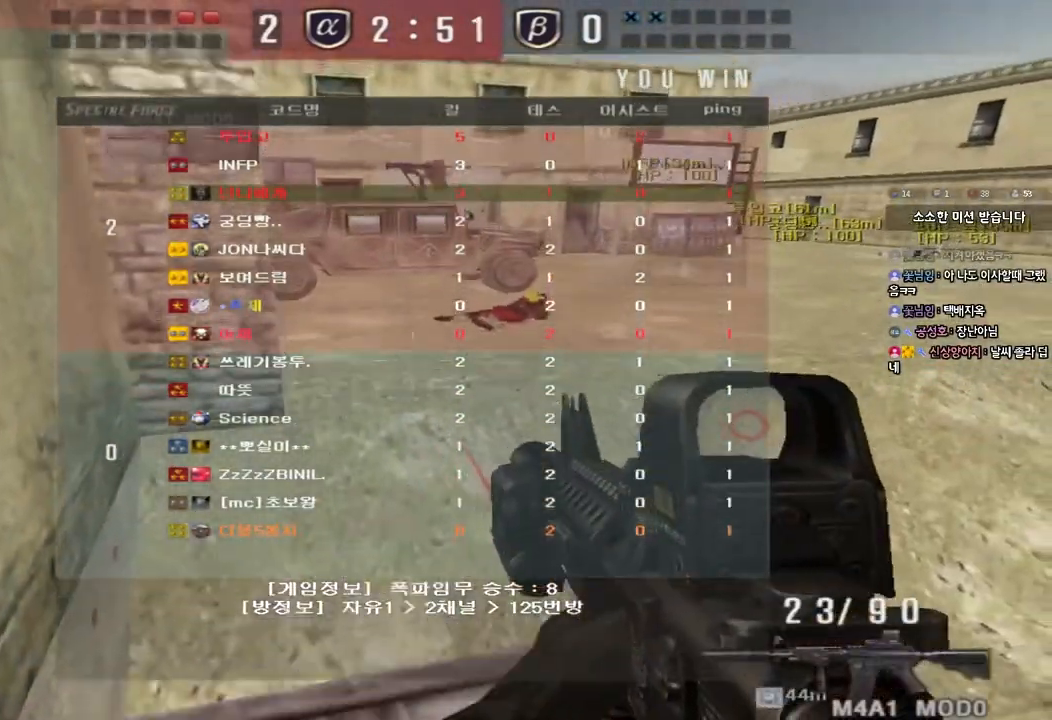
{"keys": [], "events": [[183, "space", "down"], [217, "d", "up"], [217, "w", "up"], [233, "shift", "down"], [300, "space", "up"], [333, "shift", "up"]]}
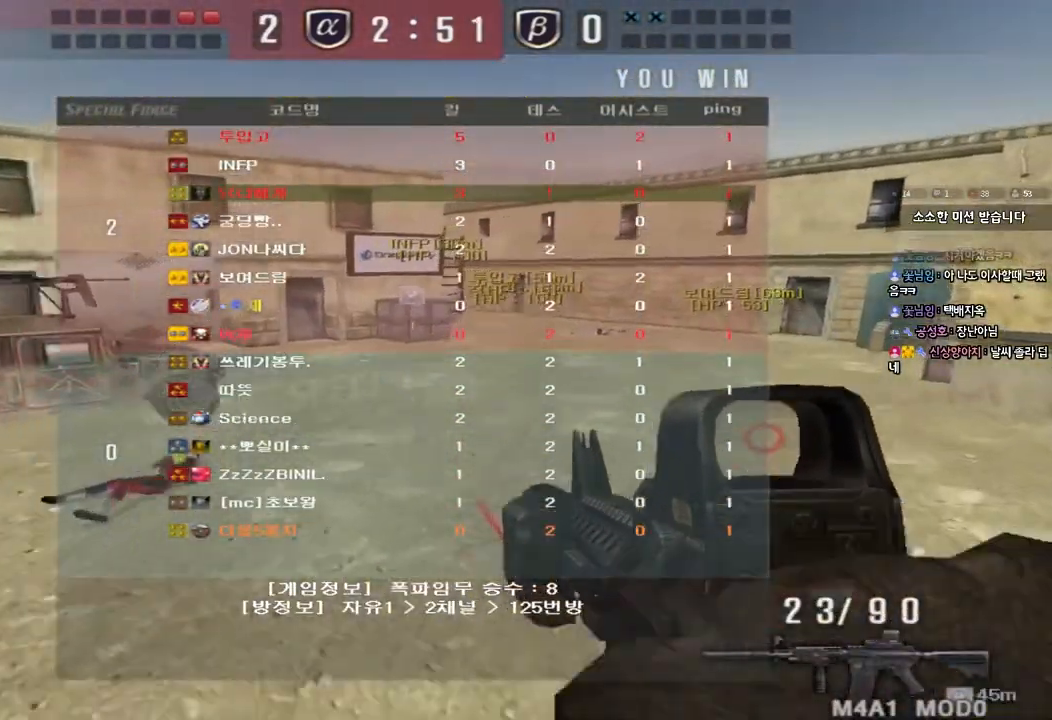
{"keys": ["d", "w"], "events": [[450, "d", "down"], [450, "w", "down"]]}
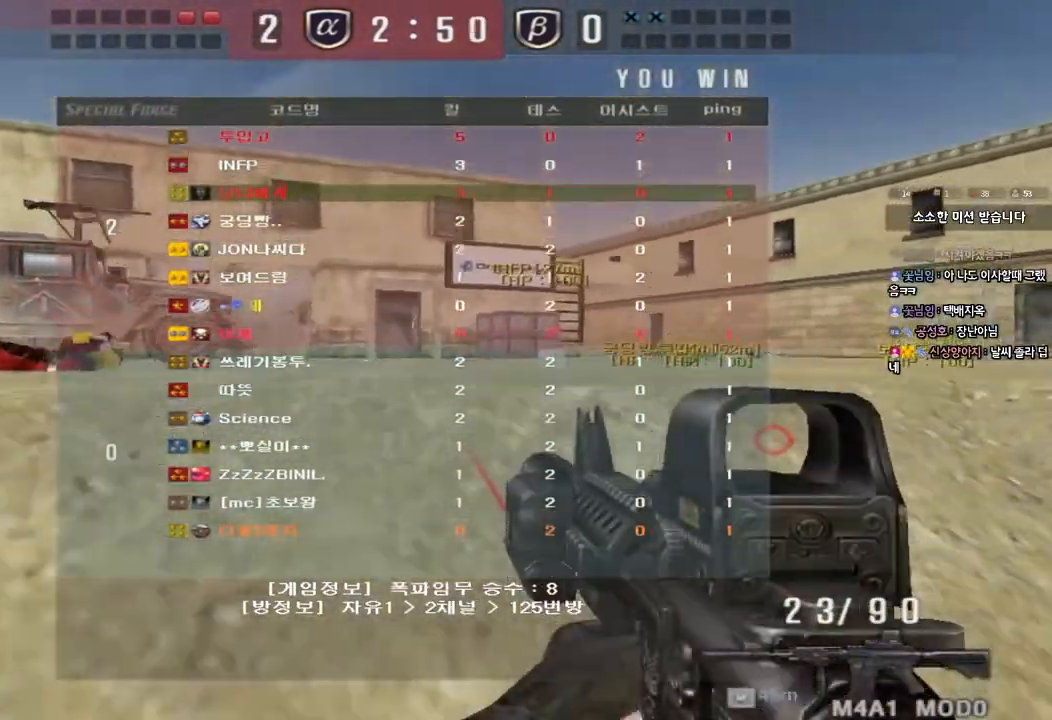
{"keys": ["ctrl"], "events": [[167, "ctrl", "down"], [167, "d", "up"], [167, "w", "up"]]}
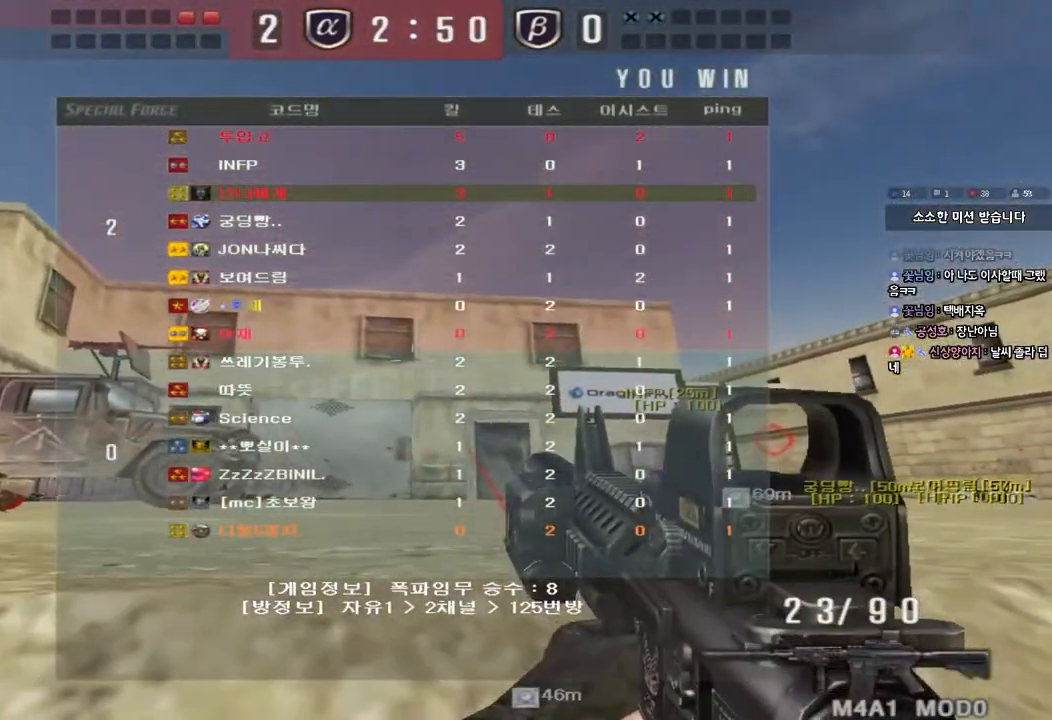
{"keys": ["ctrl"]}
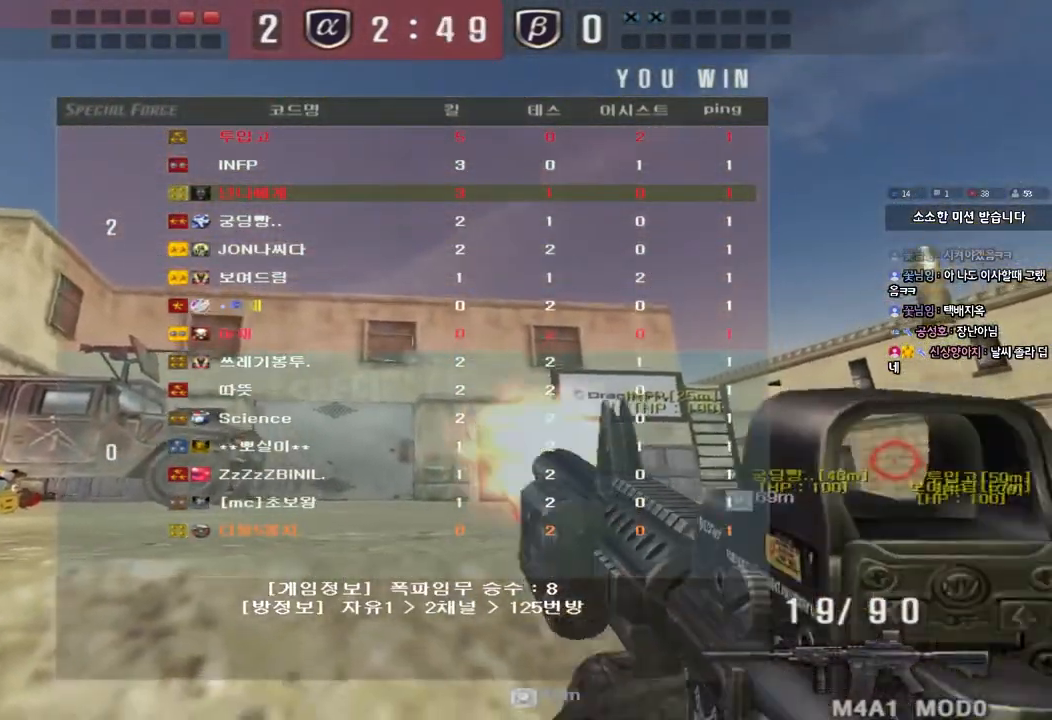
{"keys": ["a", "w"], "events": [[300, "a", "down"], [317, "w", "down"], [367, "ctrl", "up"]]}
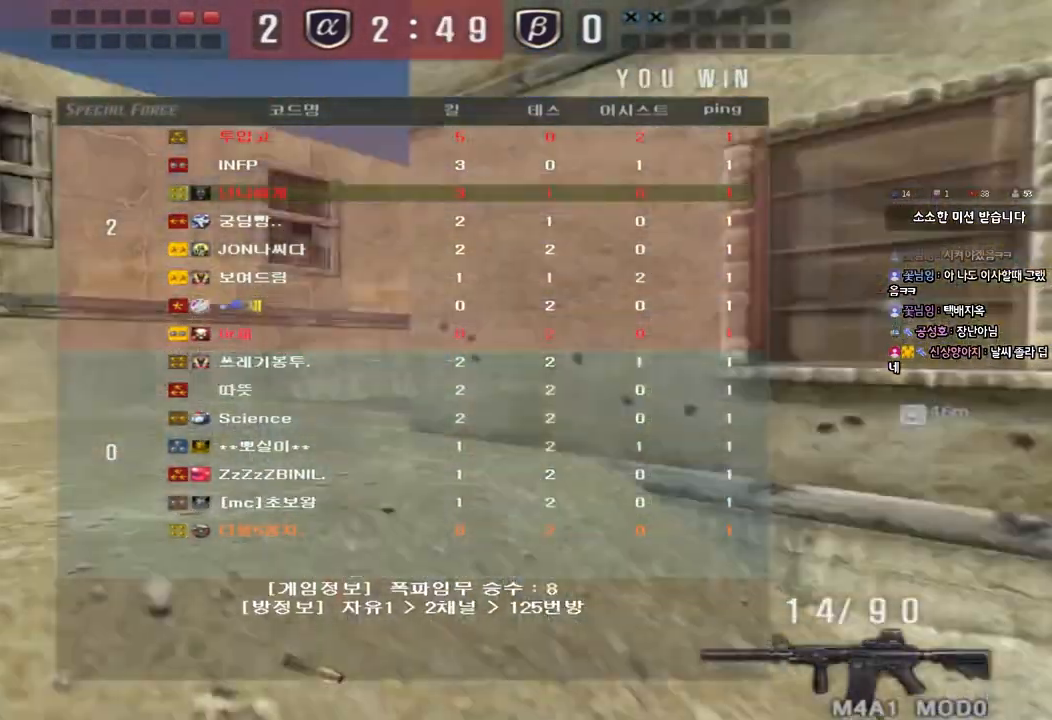
{"keys": ["ctrl", "space"], "events": [[383, "ctrl", "down"], [383, "w", "up"], [400, "a", "up"], [400, "space", "down"]]}
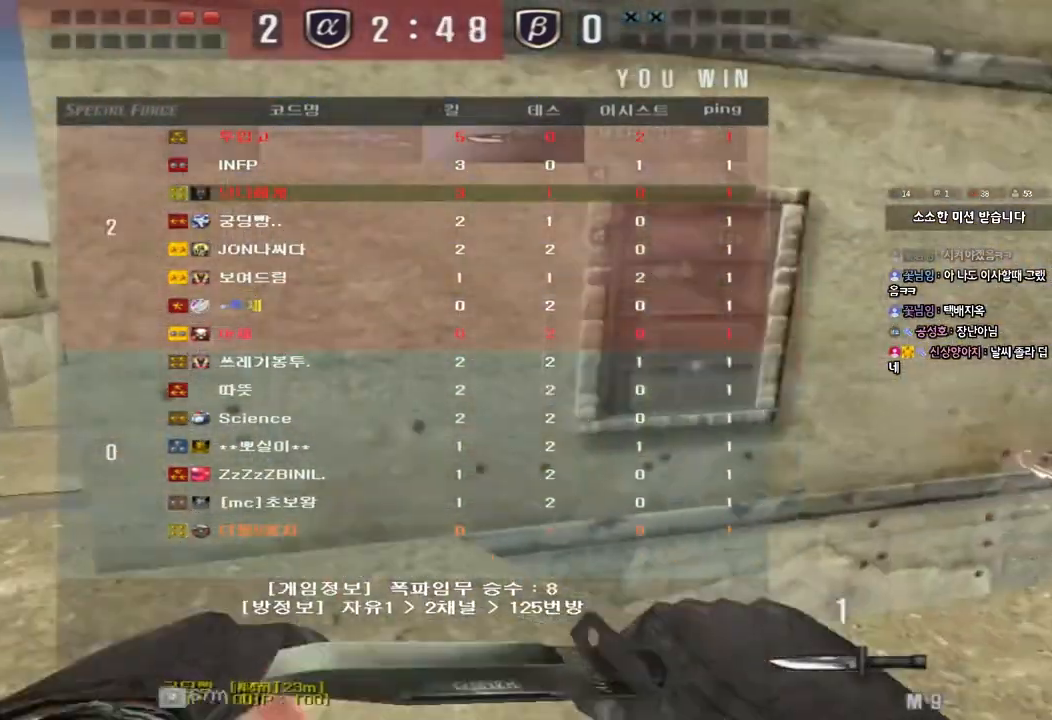
{"keys": ["a", "w"], "events": [[50, "ctrl", "up"], [83, "space", "up"], [233, "a", "down"], [233, "w", "down"]]}
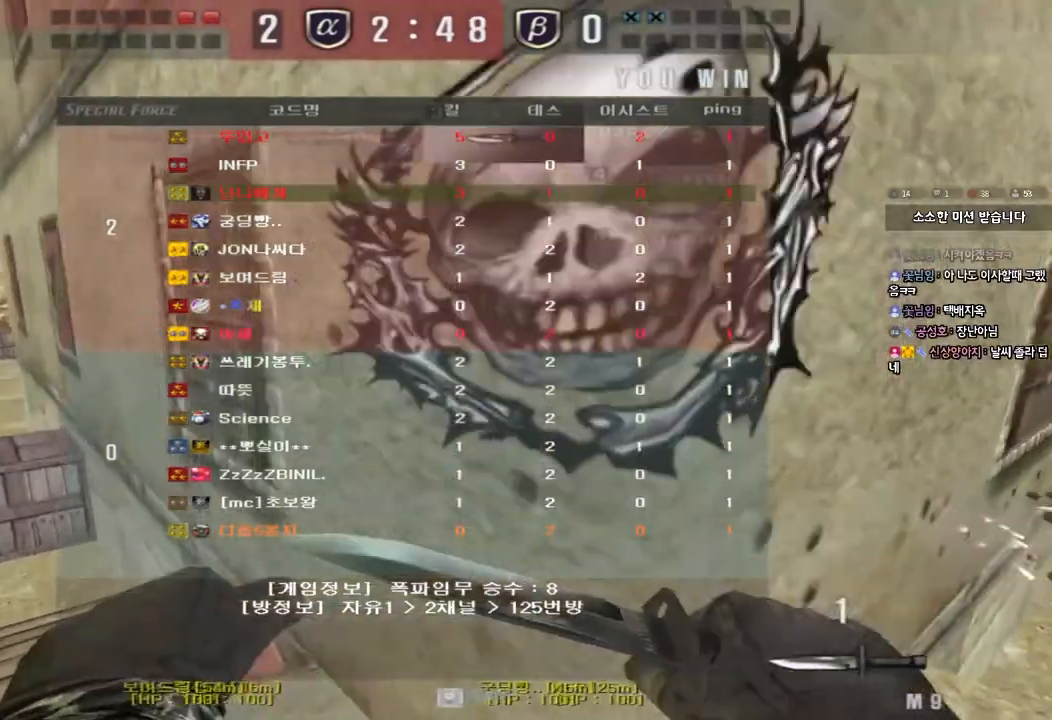
{"keys": ["a", "w"]}
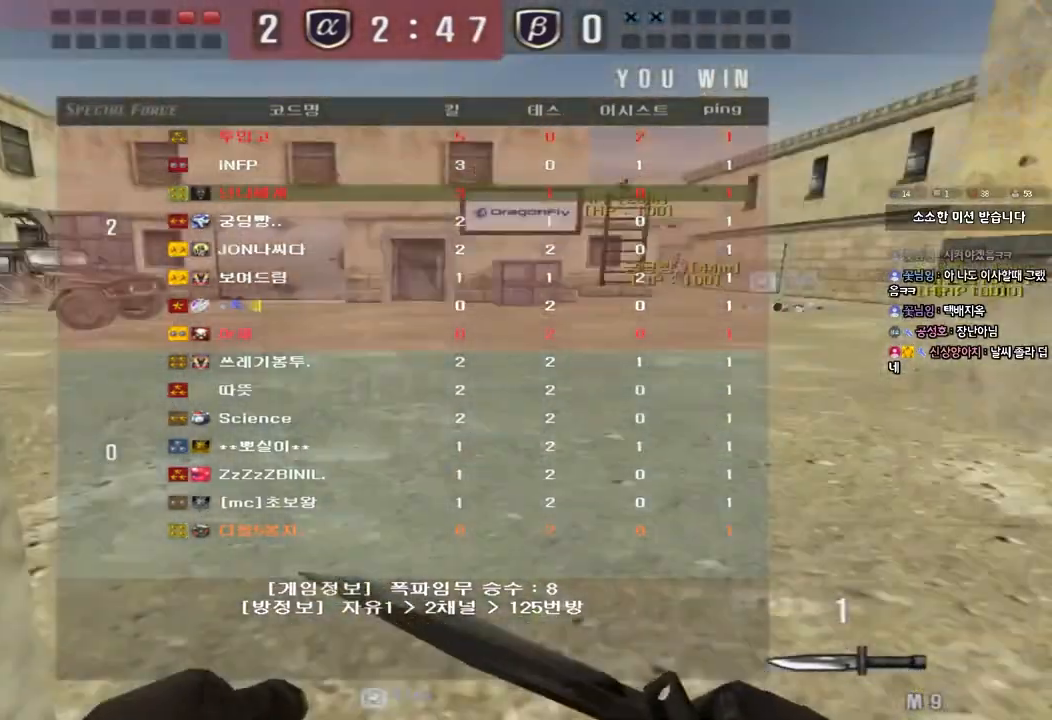
{"keys": ["a", "w"], "events": []}
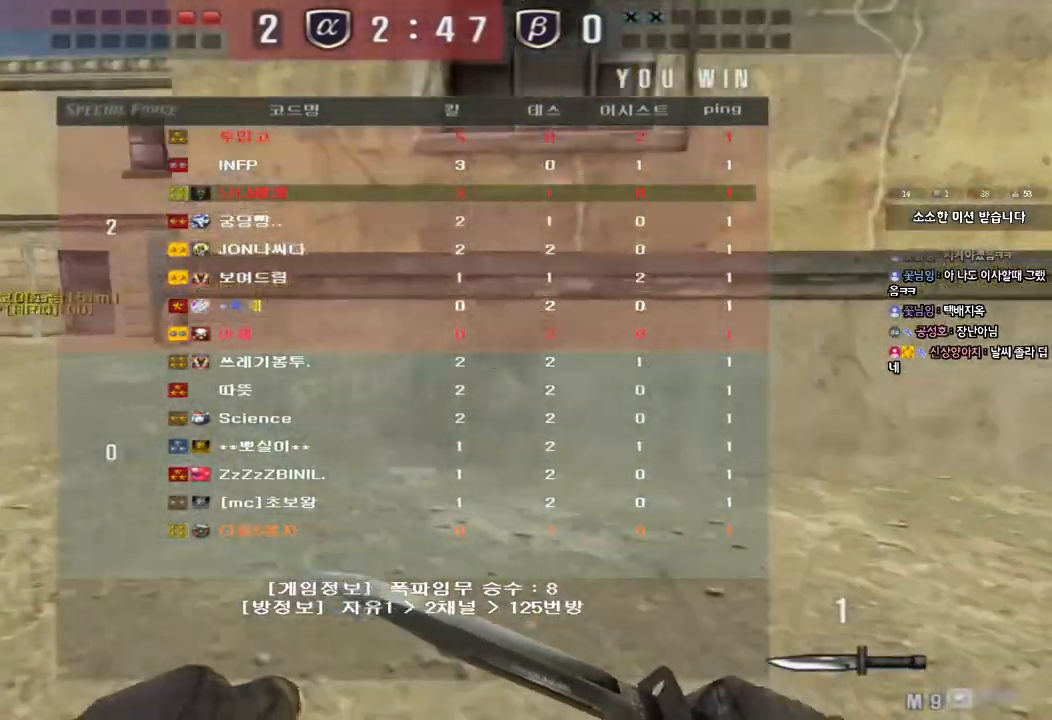
{"keys": ["a", "w"], "events": []}
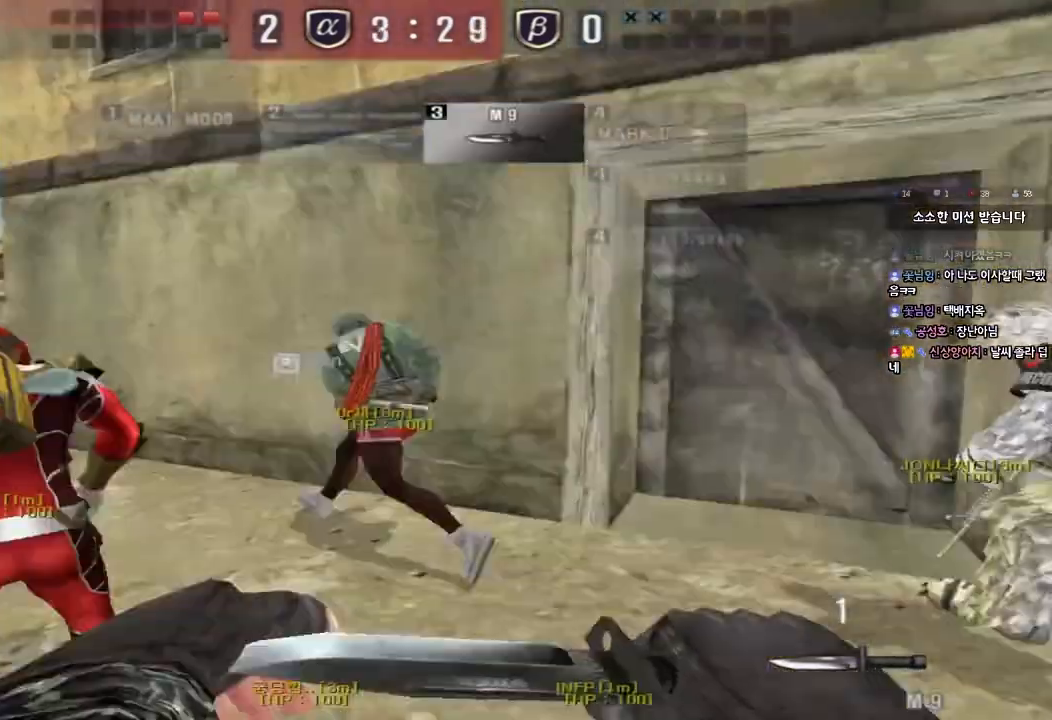
{"keys": ["a", "w"], "events": []}
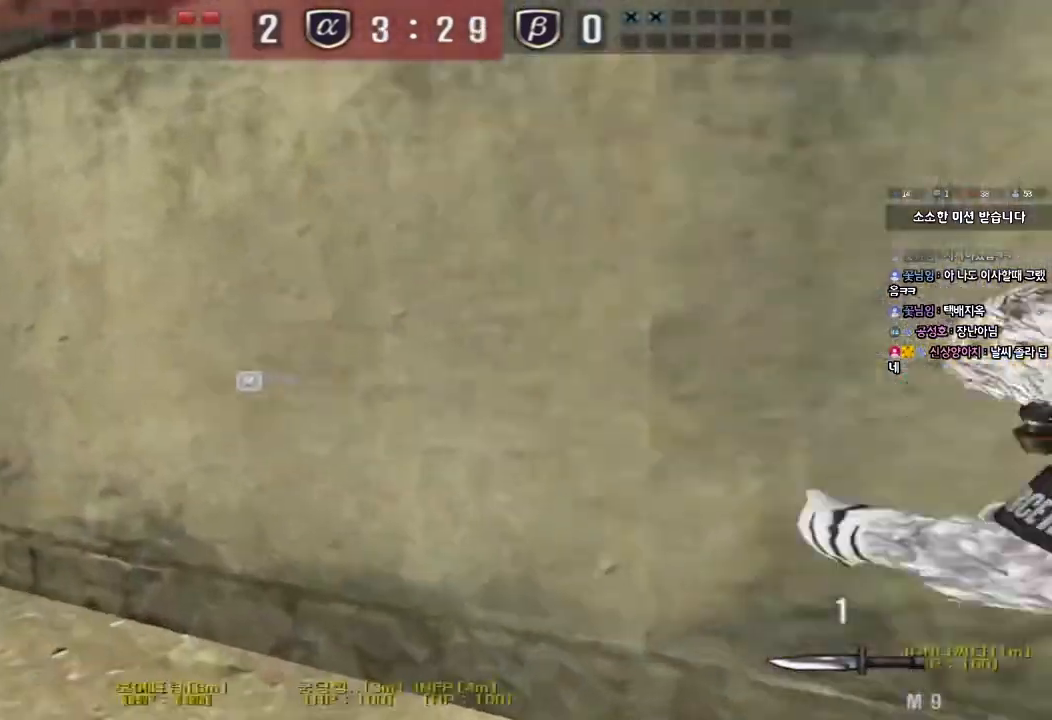
{"keys": ["a", "w"], "events": []}
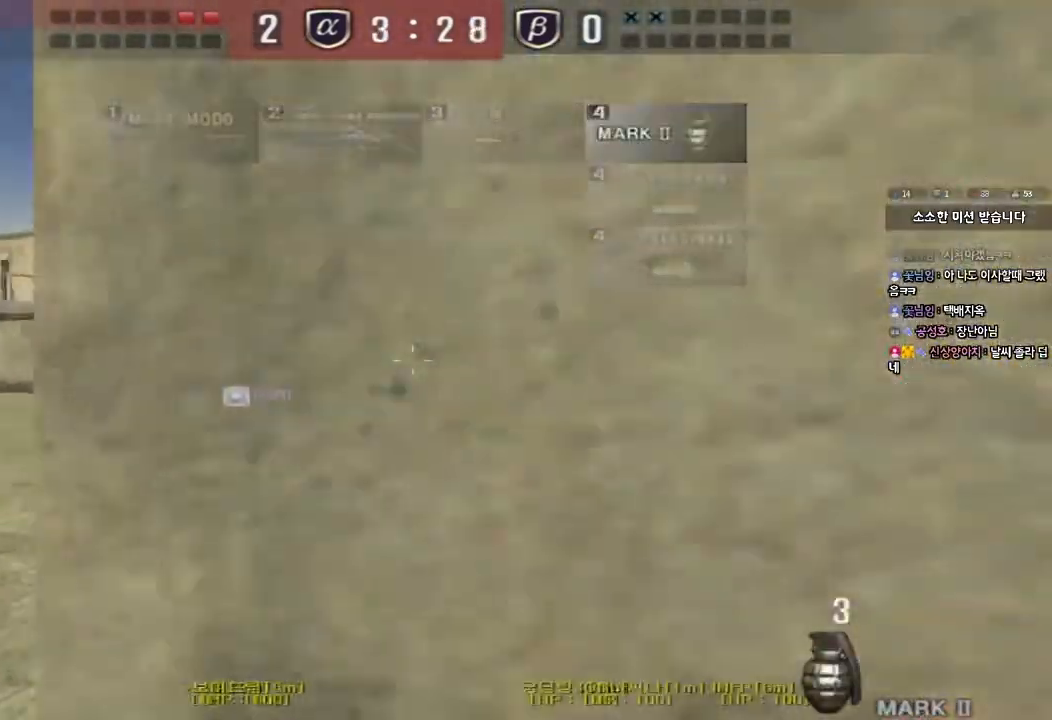
{"keys": ["a", "w"], "events": []}
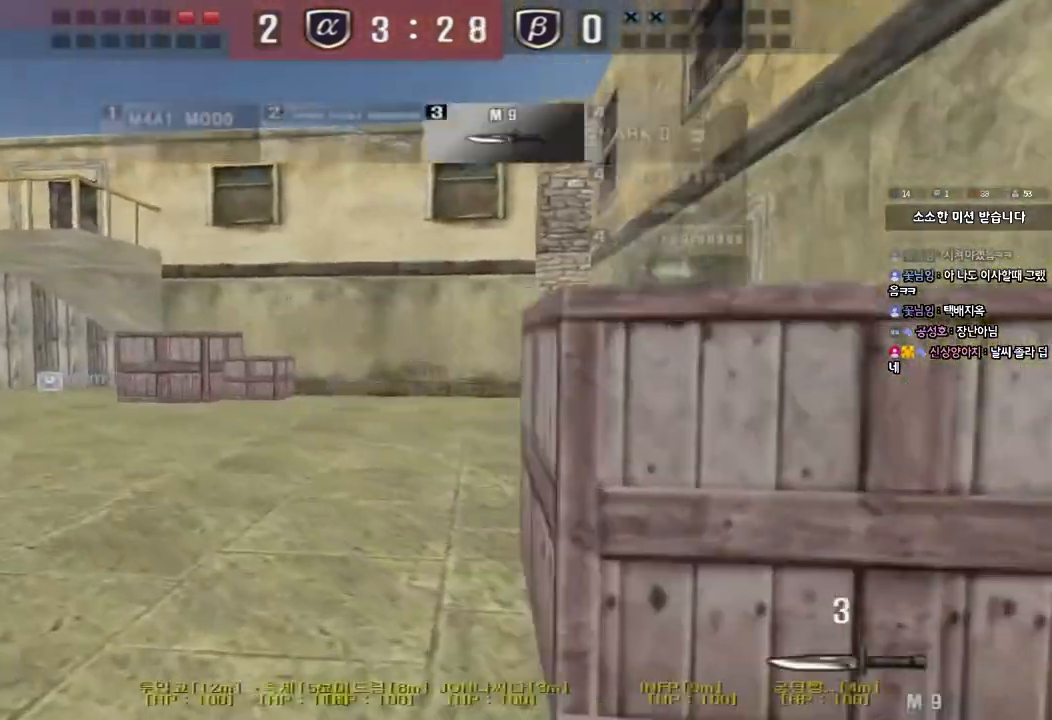
{"keys": ["d", "w"], "events": [[433, "a", "up"], [467, "d", "down"]]}
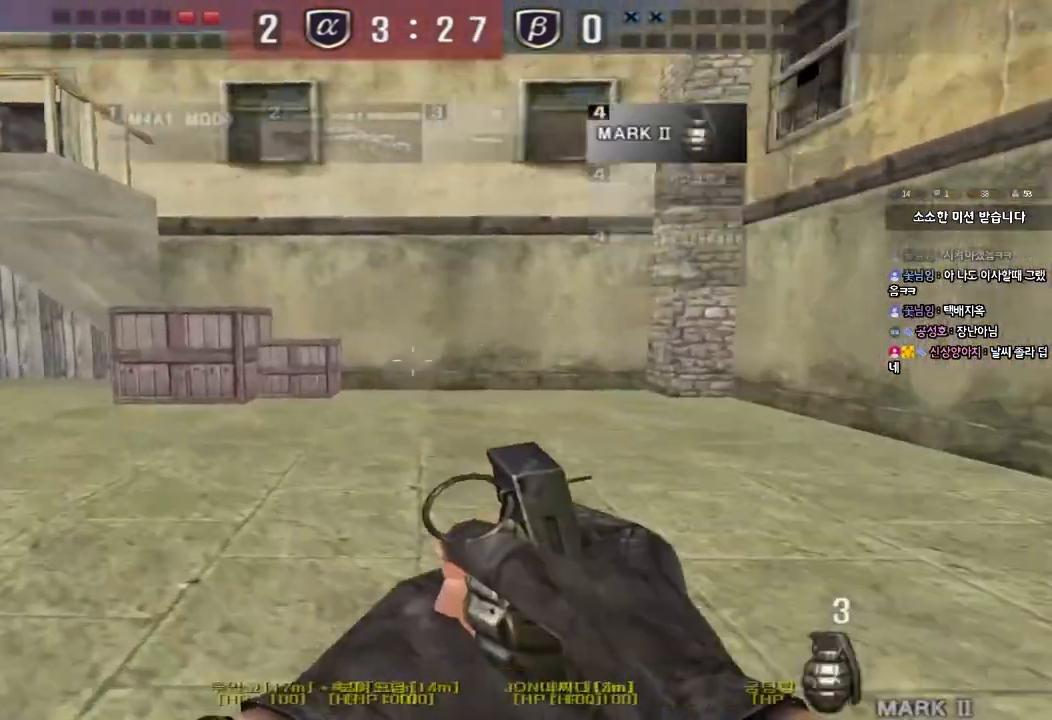
{"keys": ["d", "tab", "w"], "events": [[117, "tab", "down"]]}
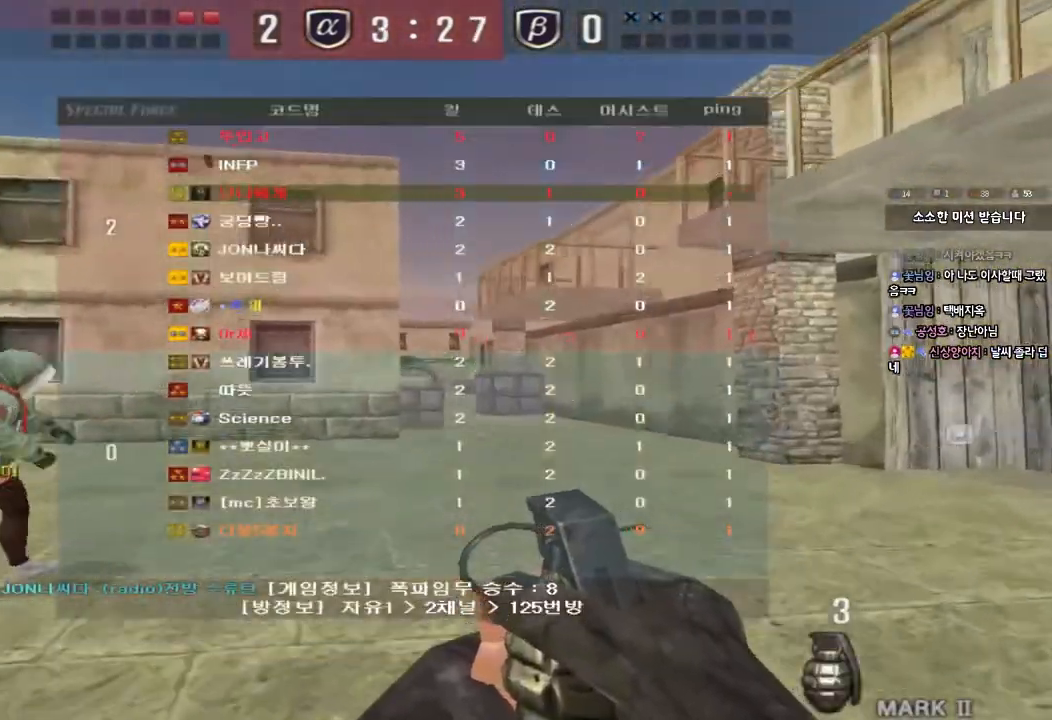
{"keys": ["d", "w"], "events": [[383, "tab", "up"]]}
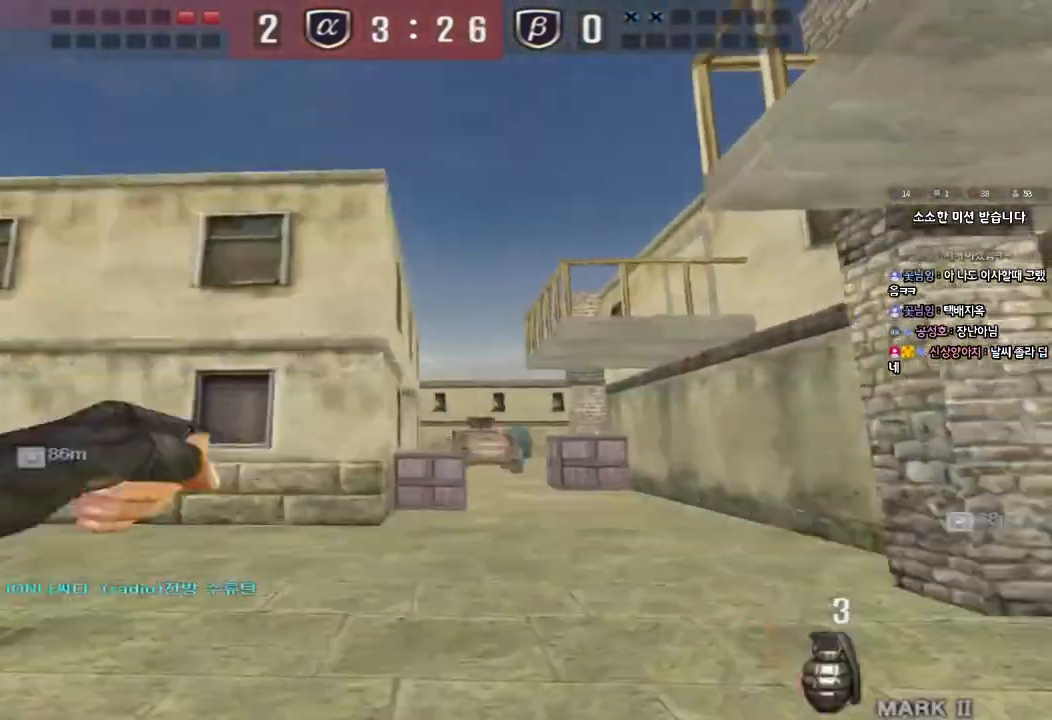
{"keys": ["space"], "events": [[167, "d", "up"], [417, "space", "down"], [450, "w", "up"]]}